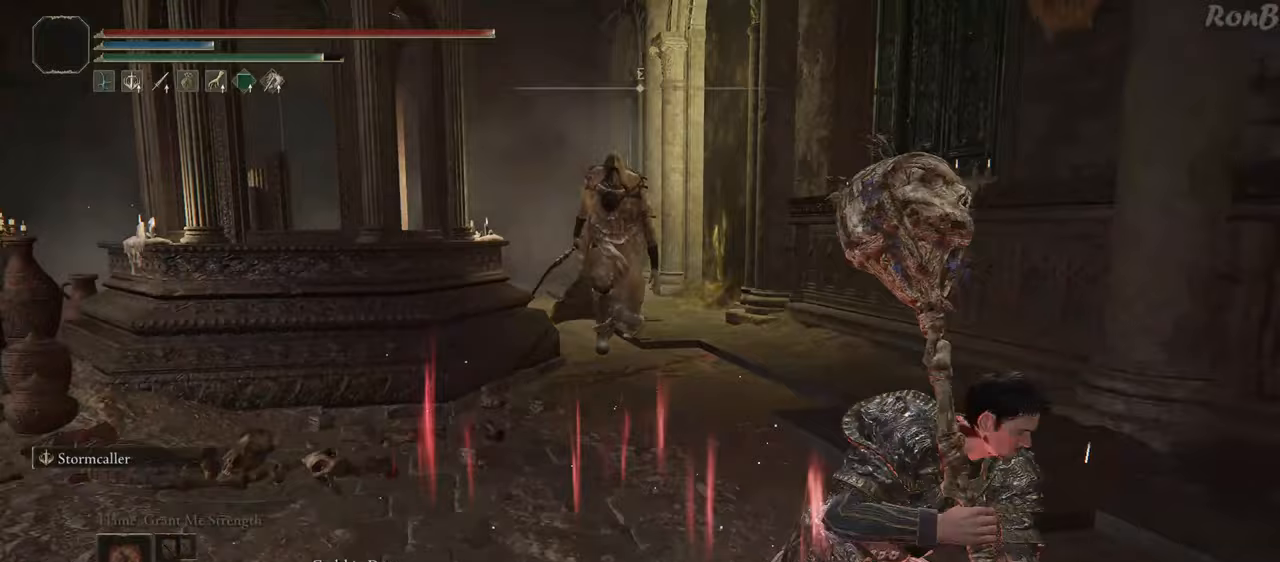
Gameplay with a controller (PlayStation layout); each line is a JSON object with the inputs held at the frame after it. "events" lists button and stick changes between this image and that frame as [ms after this image, input, new state], when the widget could be followed in between.
{"buttons": ["R1", "R2"], "left_stick": "down", "right_stick": "center", "events": [[50, "R2", "down"], [133, "left_stick", "down"], [183, "right_stick", "center"], [417, "R3", "down"], [483, "R3", "up"]]}
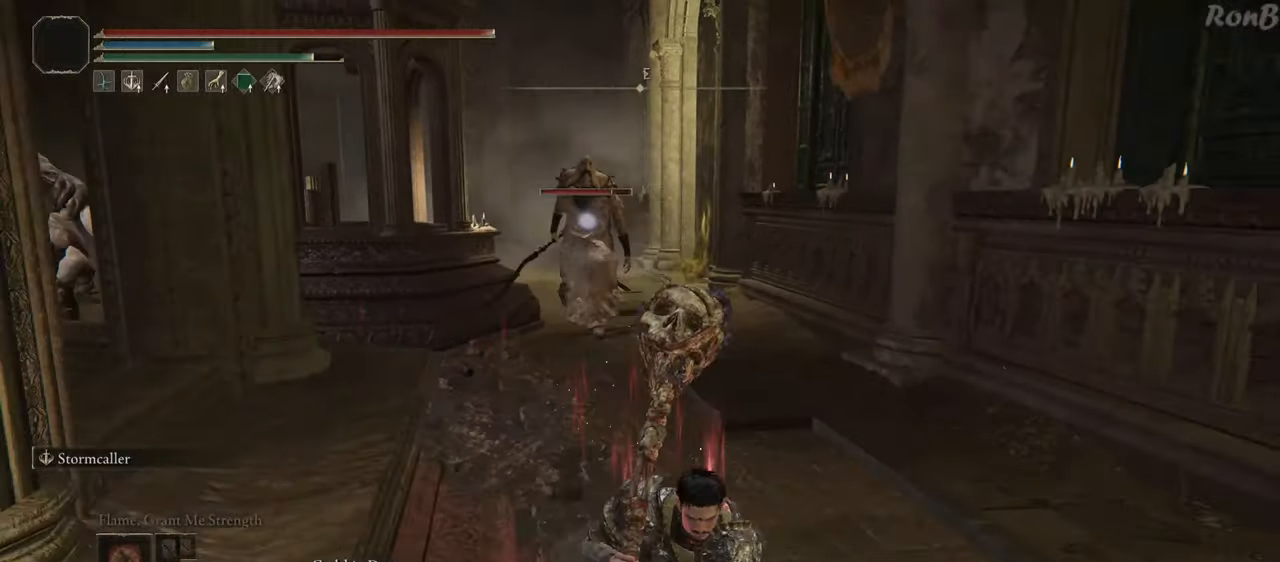
{"buttons": ["R1", "R2"], "left_stick": "down-right", "right_stick": "left", "events": [[333, "left_stick", "down-right"], [383, "R3", "down"], [450, "R3", "up"], [483, "right_stick", "left"]]}
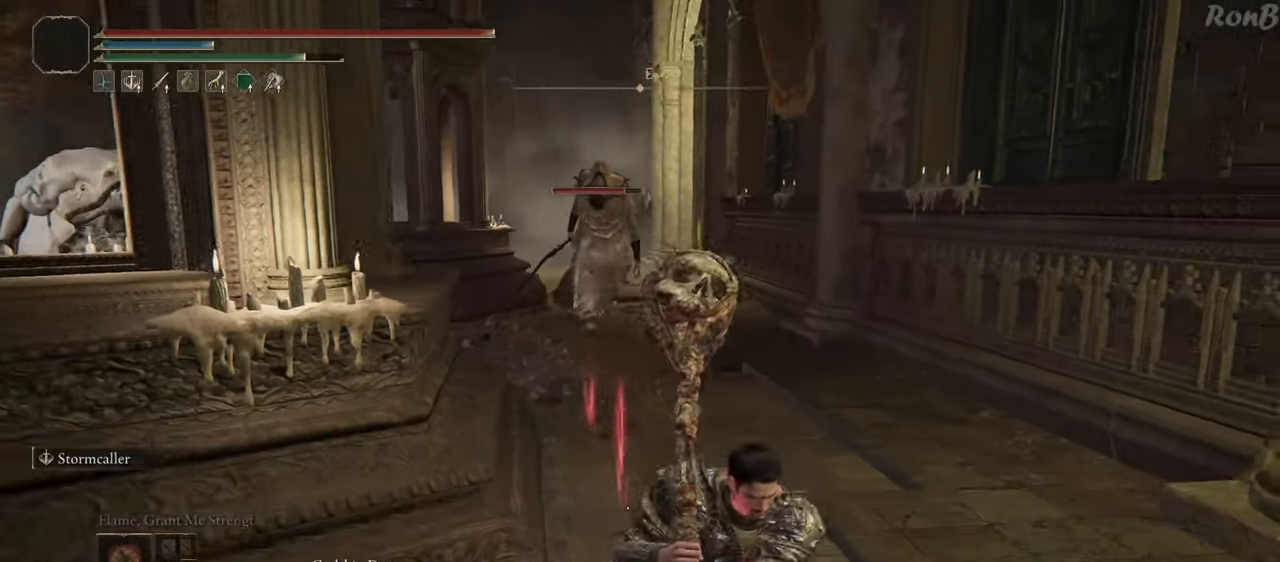
{"buttons": ["R1", "R2"], "left_stick": "up", "right_stick": "center", "events": [[133, "right_stick", "center"], [200, "left_stick", "up-right"], [283, "left_stick", "up"]]}
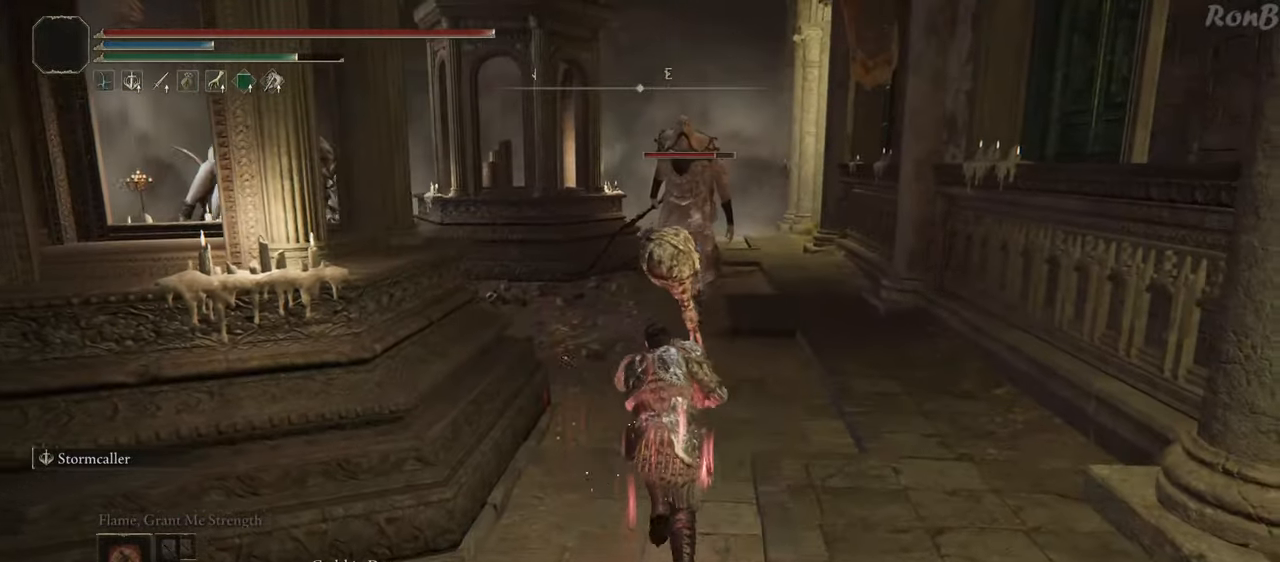
{"buttons": ["R1", "R2"], "left_stick": "down", "right_stick": "center", "events": [[267, "left_stick", "right"], [433, "left_stick", "down"]]}
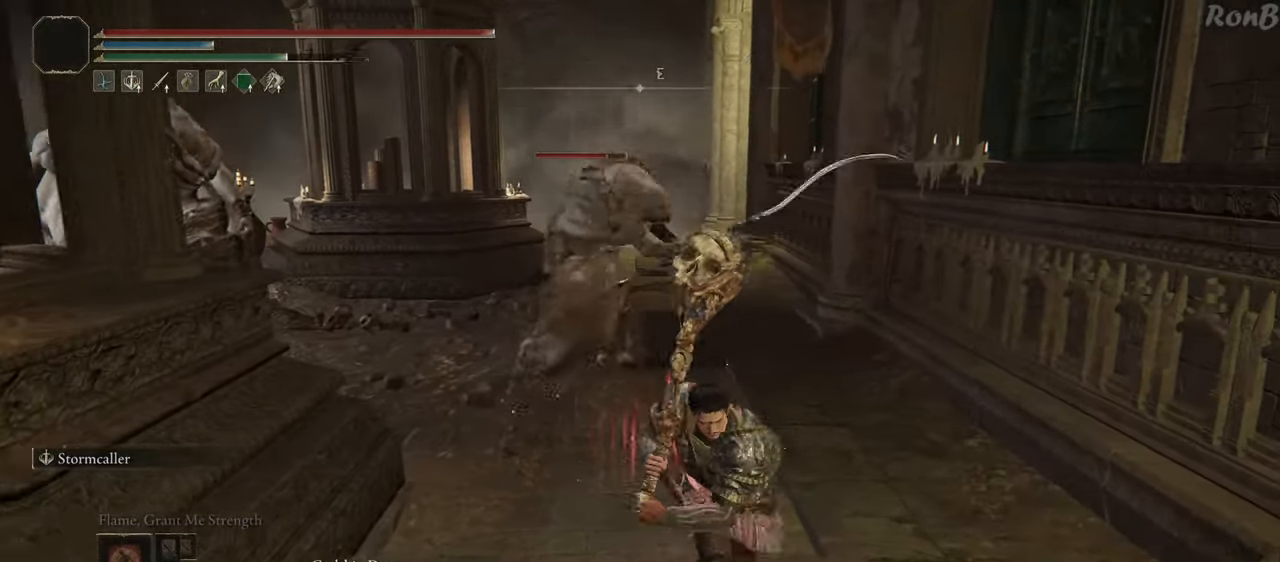
{"buttons": ["R1"], "left_stick": "down", "right_stick": "center", "events": [[500, "R2", "up"]]}
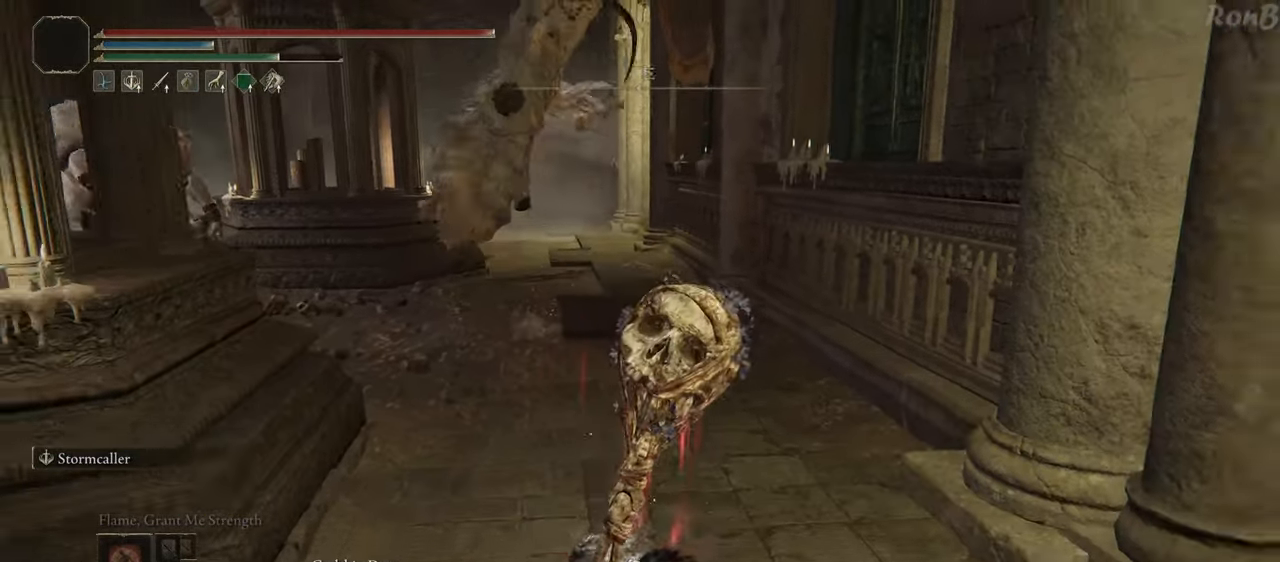
{"buttons": ["CIRCLE", "L2", "R1", "R2"], "left_stick": "up", "right_stick": "center", "events": [[17, "R2", "down"], [250, "left_stick", "left"], [333, "left_stick", "up"], [417, "L2", "down"], [483, "CIRCLE", "down"]]}
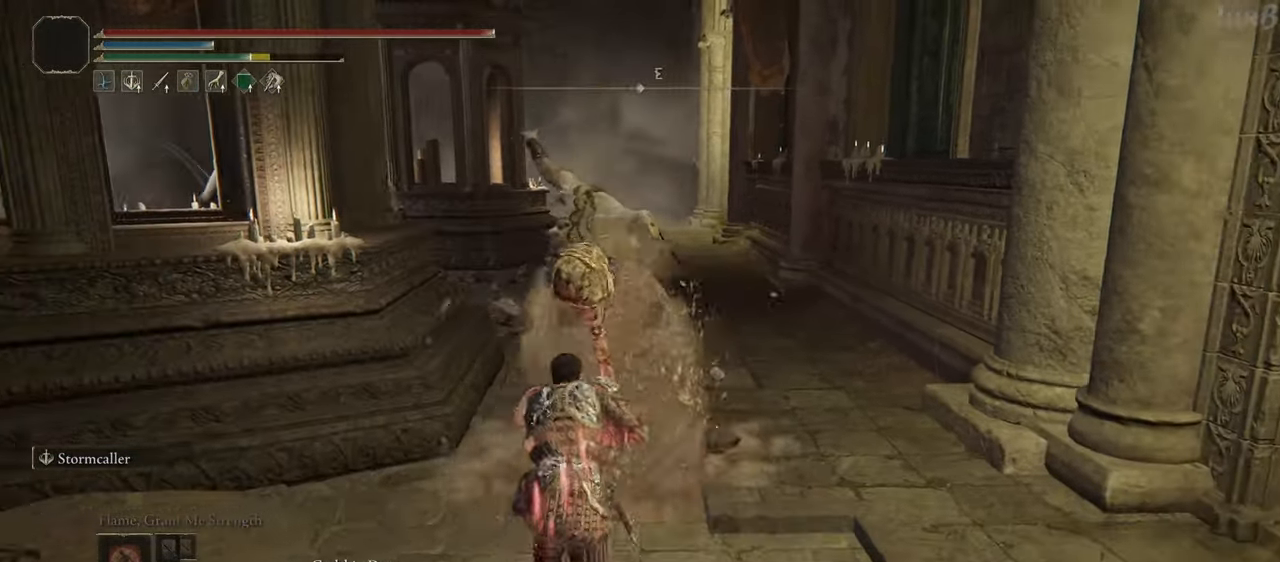
{"buttons": [], "left_stick": "center", "right_stick": "center", "events": [[67, "CIRCLE", "up"], [67, "L2", "up"], [133, "CIRCLE", "down"], [133, "R2", "up"], [183, "R2", "down"], [217, "CIRCLE", "up"], [433, "R1", "up"], [433, "R2", "up"], [433, "left_stick", "center"]]}
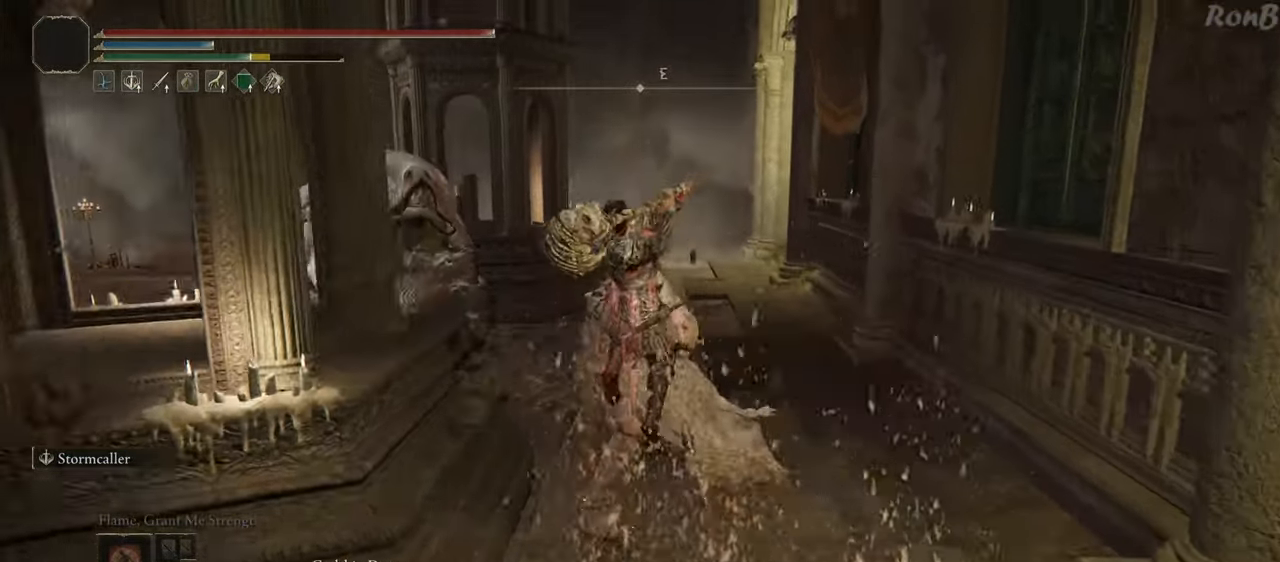
{"buttons": [], "left_stick": "down", "right_stick": "center", "events": [[233, "left_stick", "down"]]}
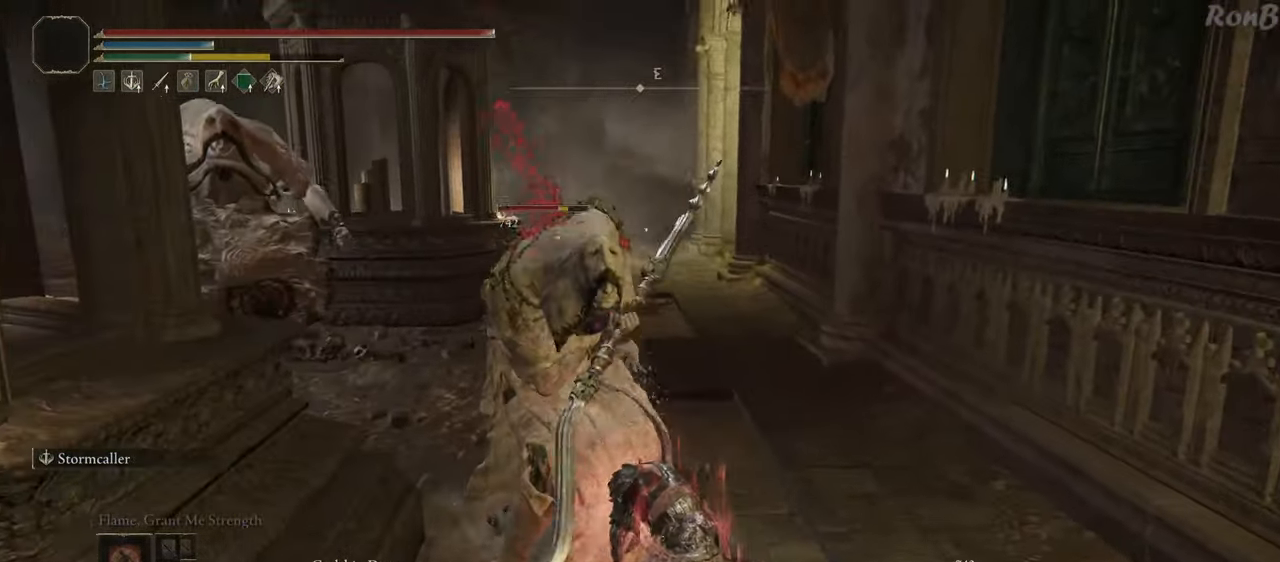
{"buttons": [], "left_stick": "down", "right_stick": "center", "events": [[283, "R1", "down"], [283, "R2", "down"], [367, "R1", "up"], [367, "R2", "up"]]}
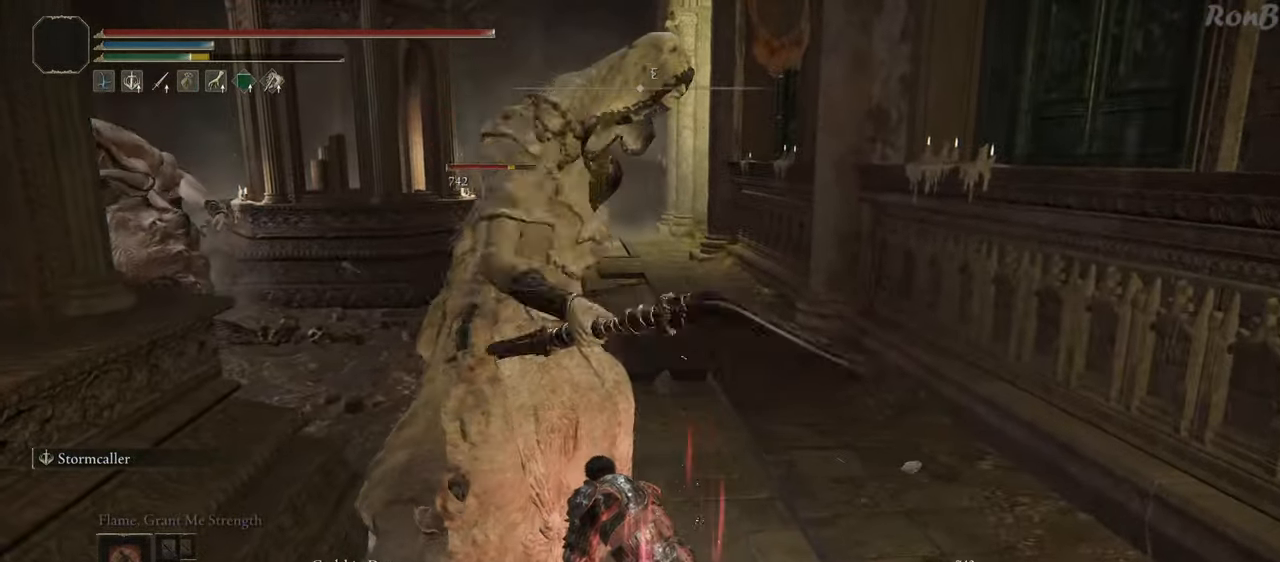
{"buttons": [], "left_stick": "down", "right_stick": "center", "events": []}
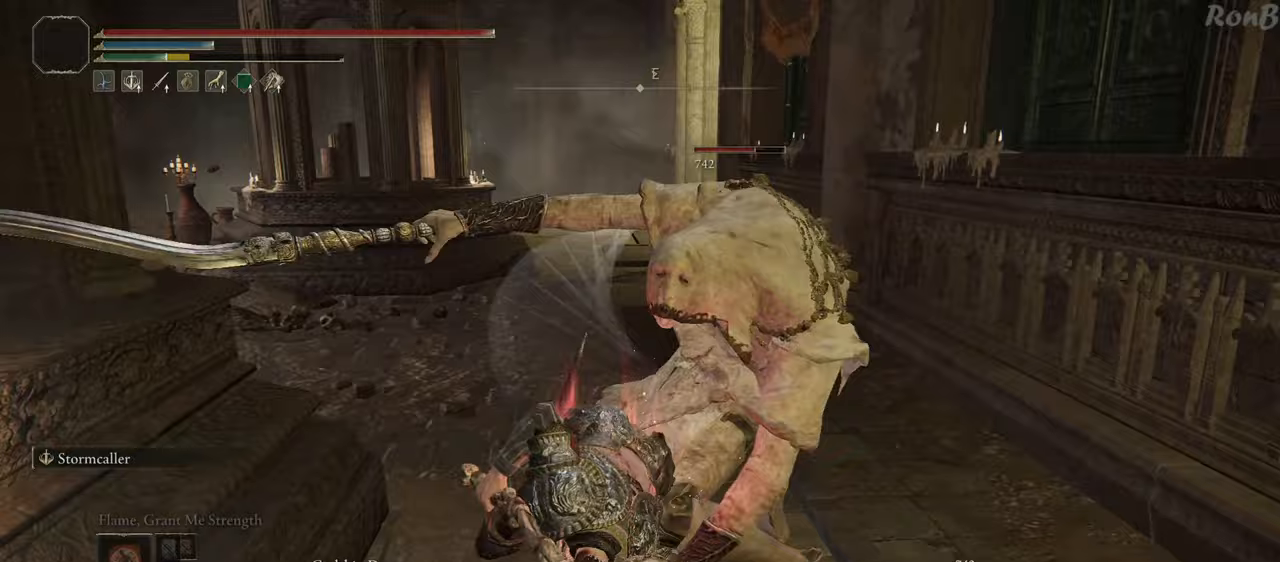
{"buttons": [], "left_stick": "down", "right_stick": "center", "events": [[300, "R1", "down"], [300, "R2", "down"], [383, "R2", "up"], [400, "R1", "up"]]}
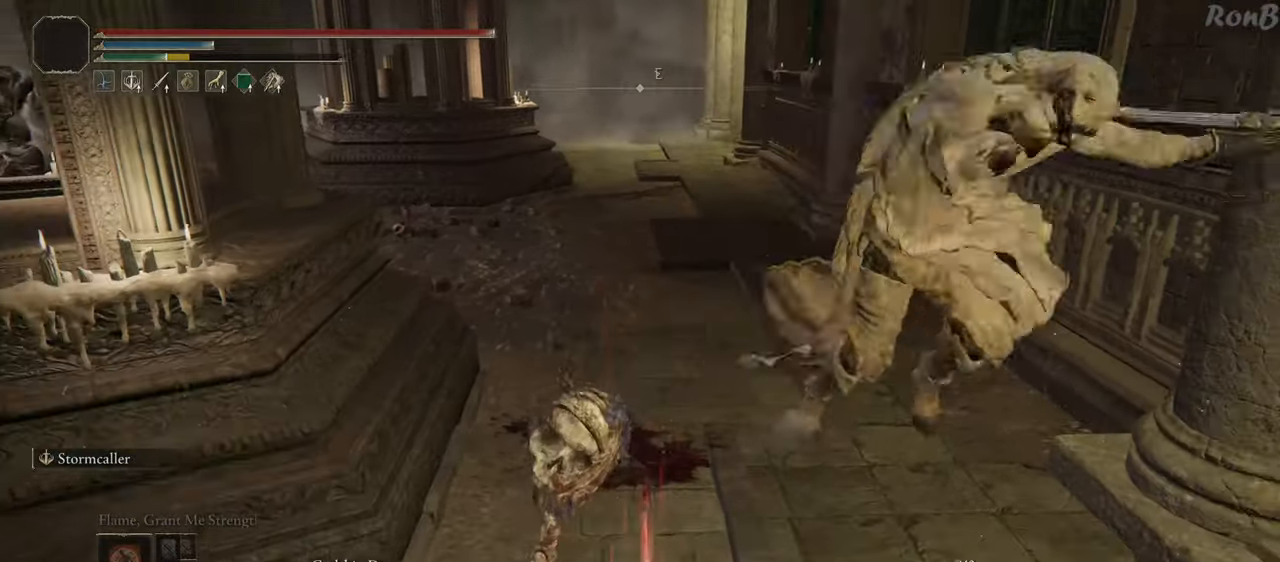
{"buttons": [], "left_stick": "down", "right_stick": "center", "events": [[267, "right_stick", "up"], [367, "right_stick", "up-right"], [467, "right_stick", "center"]]}
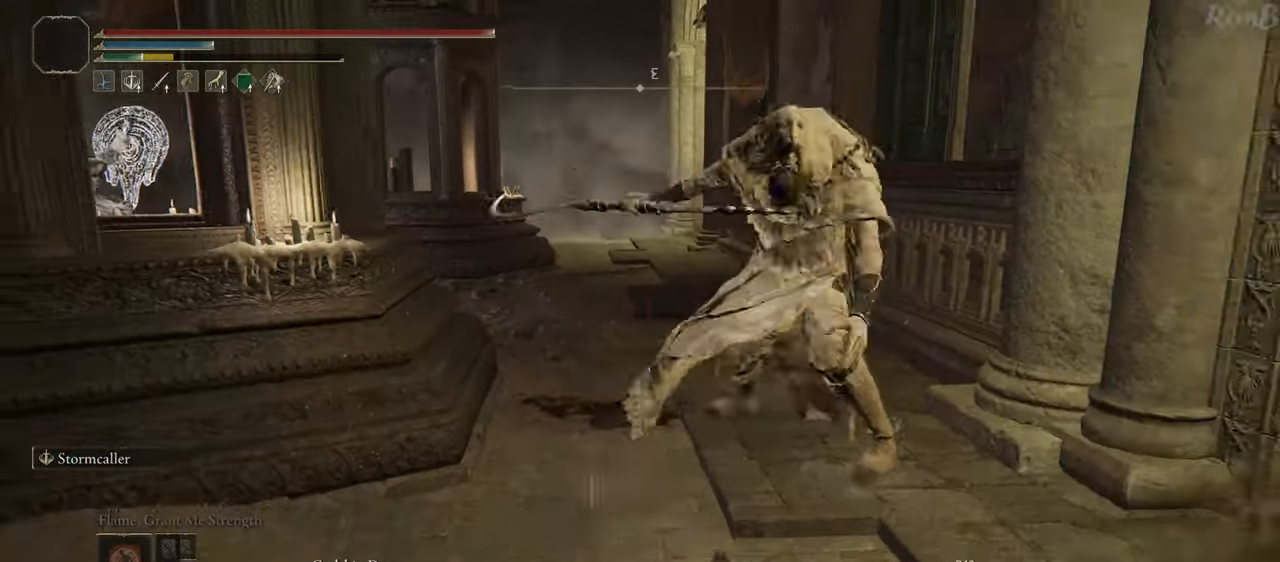
{"buttons": [], "left_stick": "down", "right_stick": "center", "events": []}
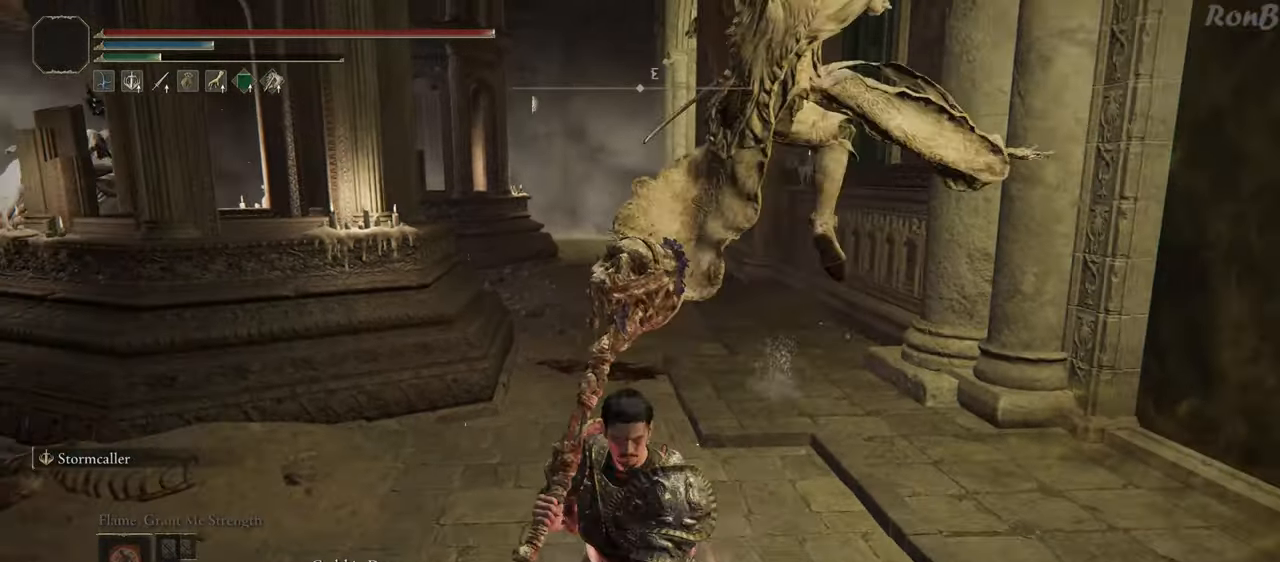
{"buttons": [], "left_stick": "down", "right_stick": "center", "events": []}
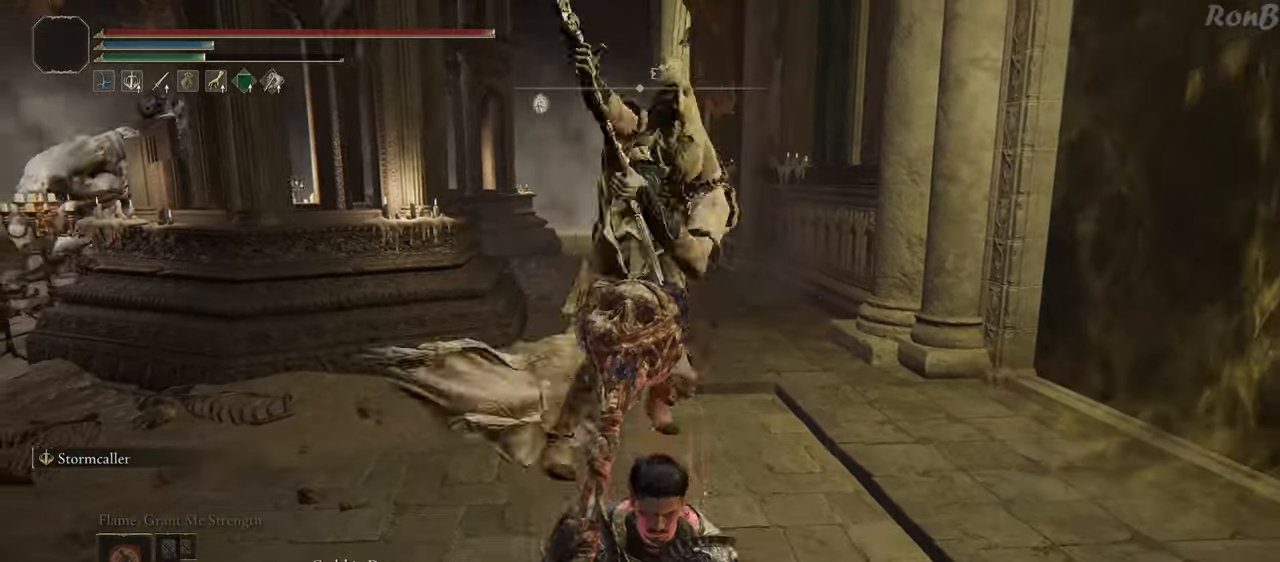
{"buttons": [], "left_stick": "center", "right_stick": "center", "events": [[150, "left_stick", "down-right"], [250, "left_stick", "right"], [467, "left_stick", "center"]]}
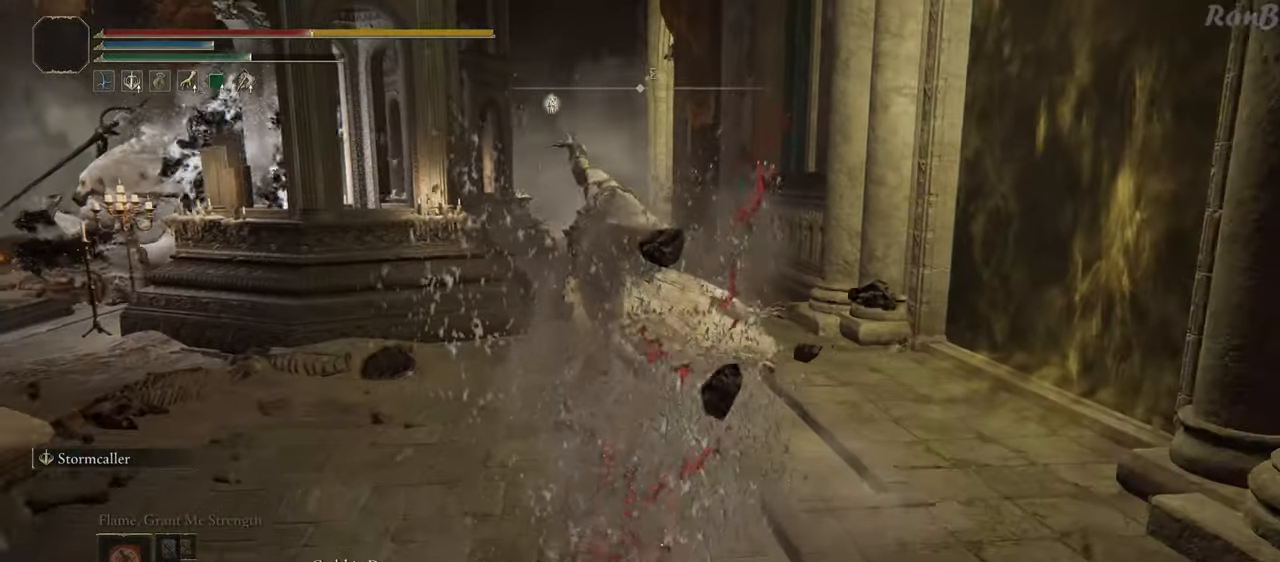
{"buttons": [], "left_stick": "down", "right_stick": "center", "events": [[300, "left_stick", "down"]]}
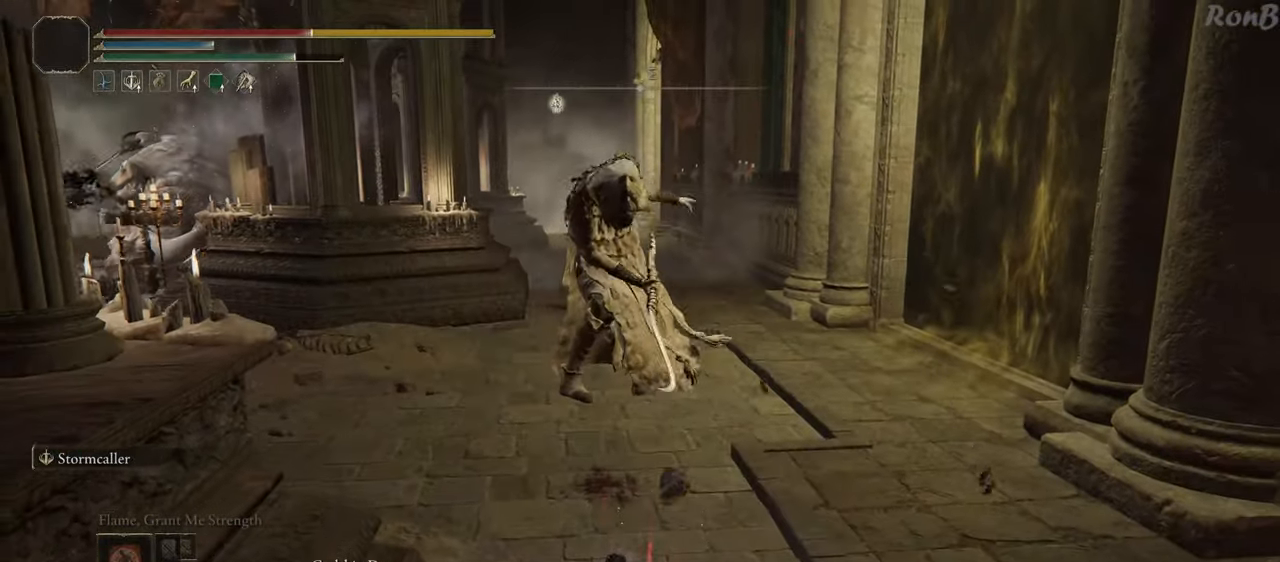
{"buttons": [], "left_stick": "down", "right_stick": "center", "events": []}
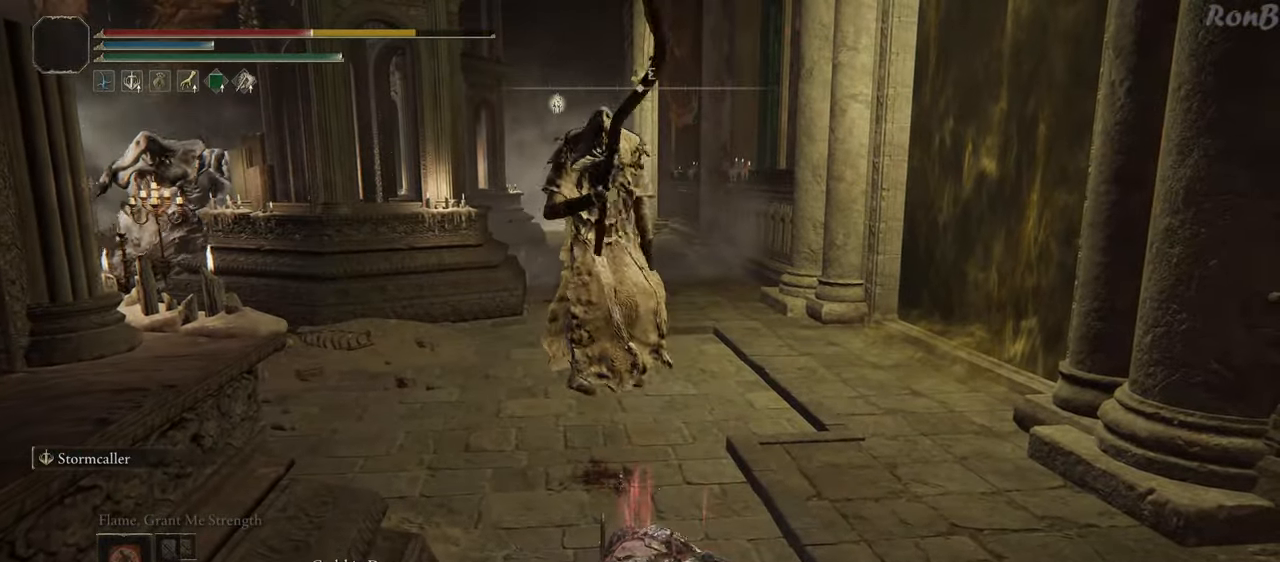
{"buttons": ["R1", "R2"], "left_stick": "down", "right_stick": "up-right", "events": [[200, "R1", "down"], [450, "R2", "down"], [467, "right_stick", "up-right"]]}
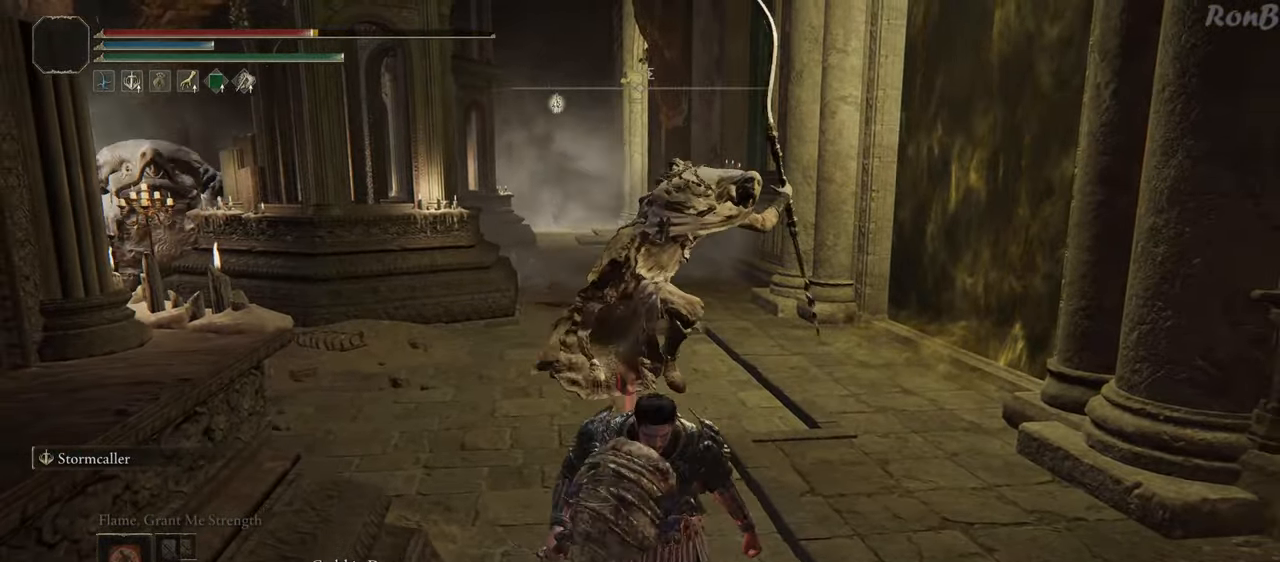
{"buttons": ["R1", "R2"], "left_stick": "down", "right_stick": "center", "events": [[67, "right_stick", "center"], [450, "R2", "up"], [500, "R2", "down"]]}
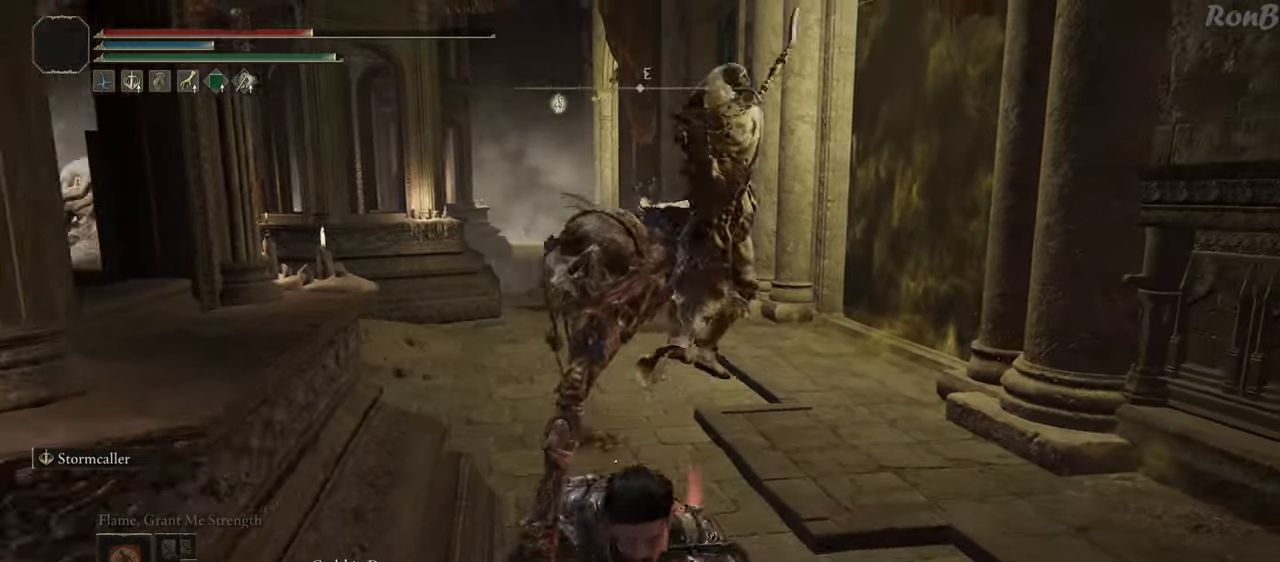
{"buttons": ["SQUARE", "R1"], "left_stick": "down", "right_stick": "center", "events": [[400, "SQUARE", "down"], [500, "R2", "up"]]}
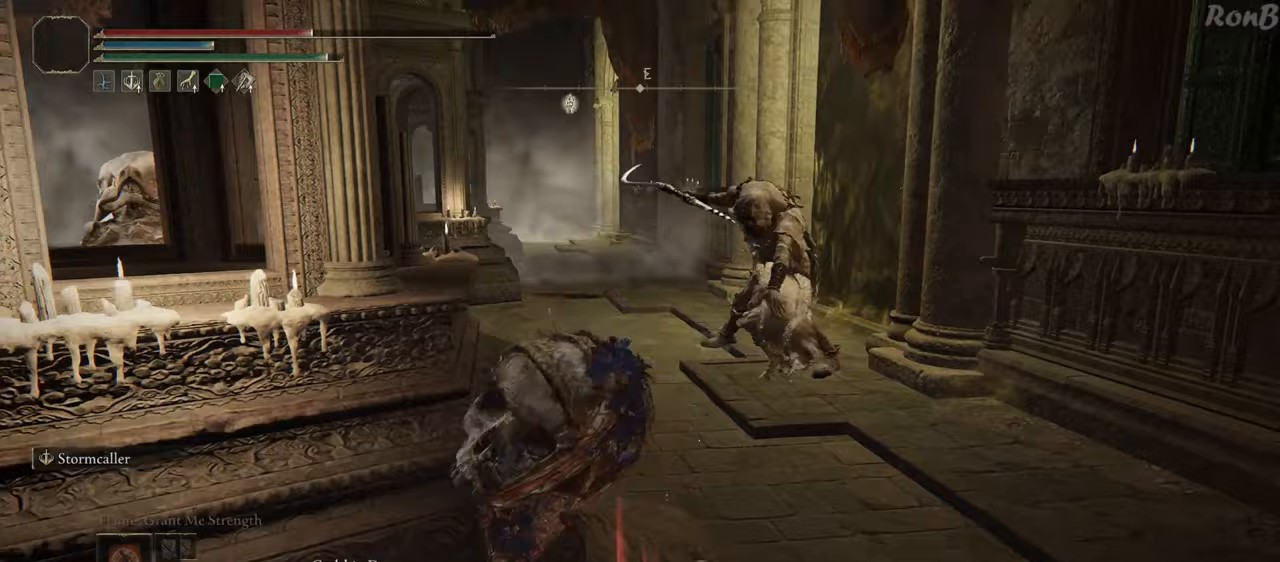
{"buttons": [], "left_stick": "up-left", "right_stick": "right", "events": [[33, "SQUARE", "up"], [83, "SQUARE", "down"], [133, "SQUARE", "up"], [133, "left_stick", "left"], [183, "left_stick", "up-left"], [233, "R1", "up"], [417, "right_stick", "right"]]}
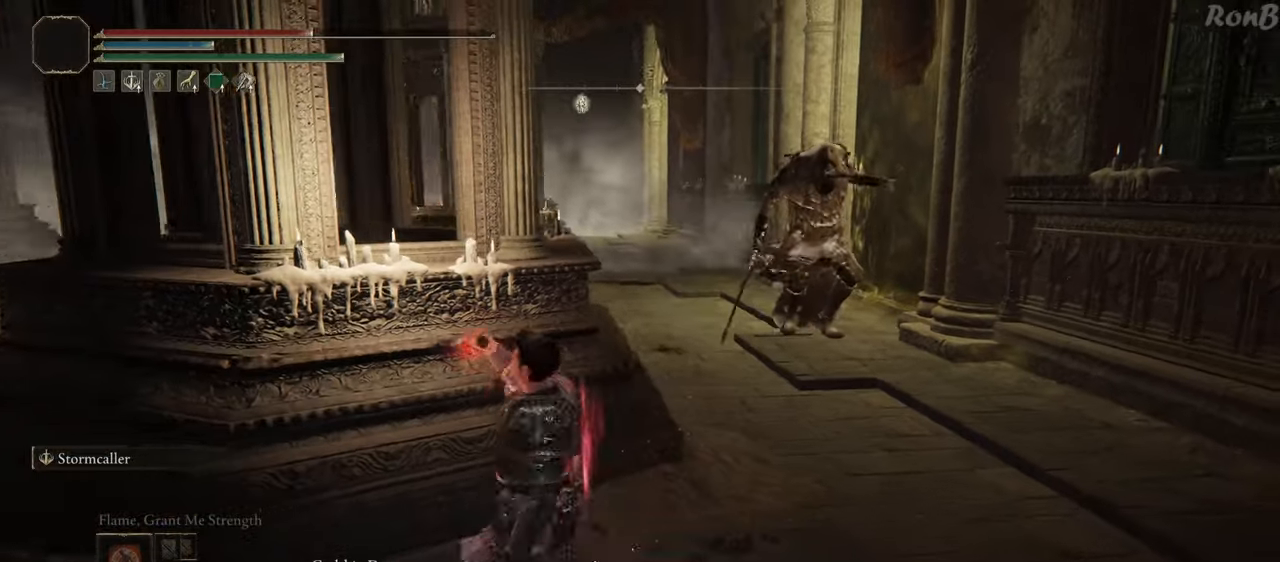
{"buttons": [], "left_stick": "down-left", "right_stick": "center", "events": [[33, "left_stick", "down-left"], [100, "left_stick", "down"], [117, "right_stick", "center"], [450, "left_stick", "down-left"]]}
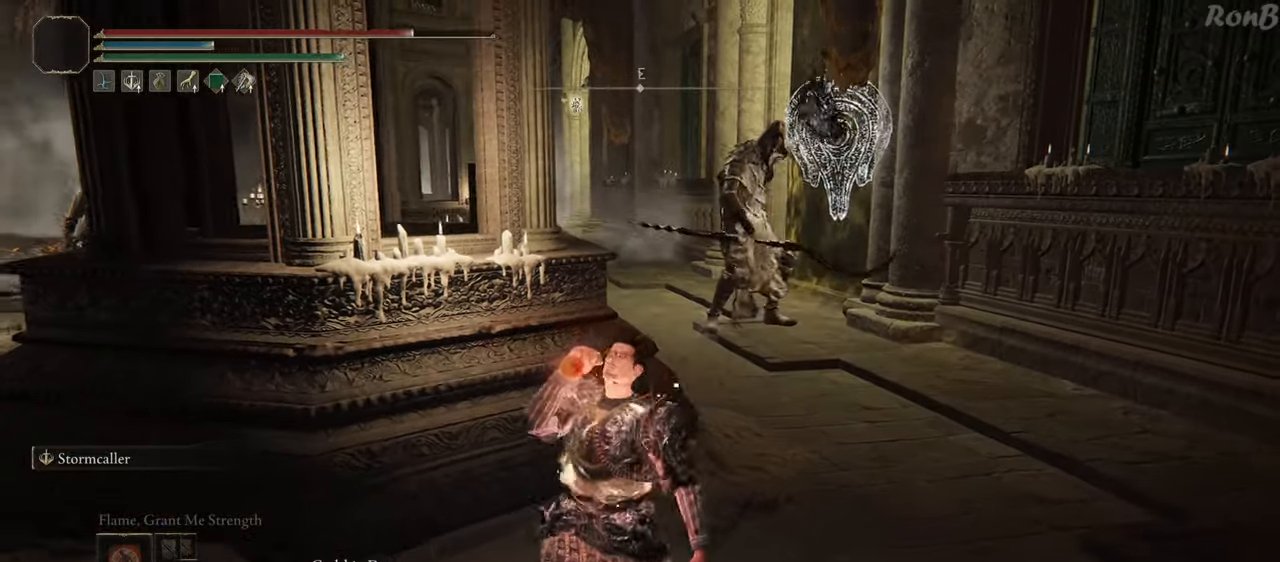
{"buttons": [], "left_stick": "up", "right_stick": "center", "events": [[183, "left_stick", "left"], [250, "right_stick", "right"], [317, "left_stick", "up-left"], [400, "right_stick", "center"], [417, "left_stick", "up"]]}
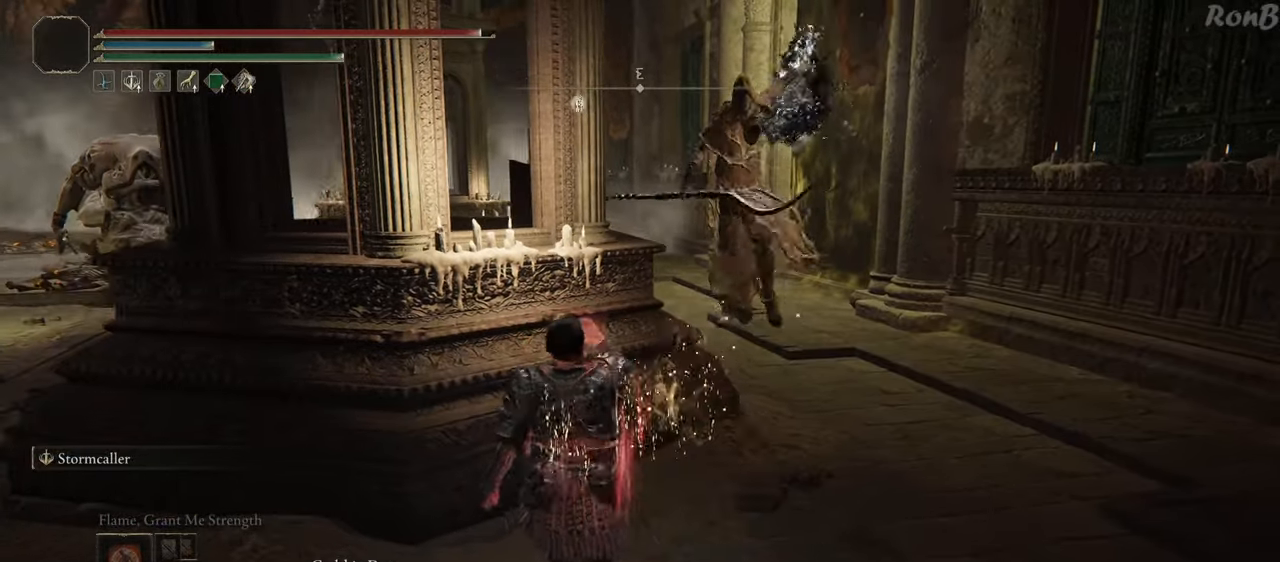
{"buttons": [], "left_stick": "right", "right_stick": "left", "events": [[50, "left_stick", "right"], [183, "R1", "down"], [267, "R1", "up"], [350, "R1", "down"], [383, "R1", "up"], [400, "right_stick", "left"]]}